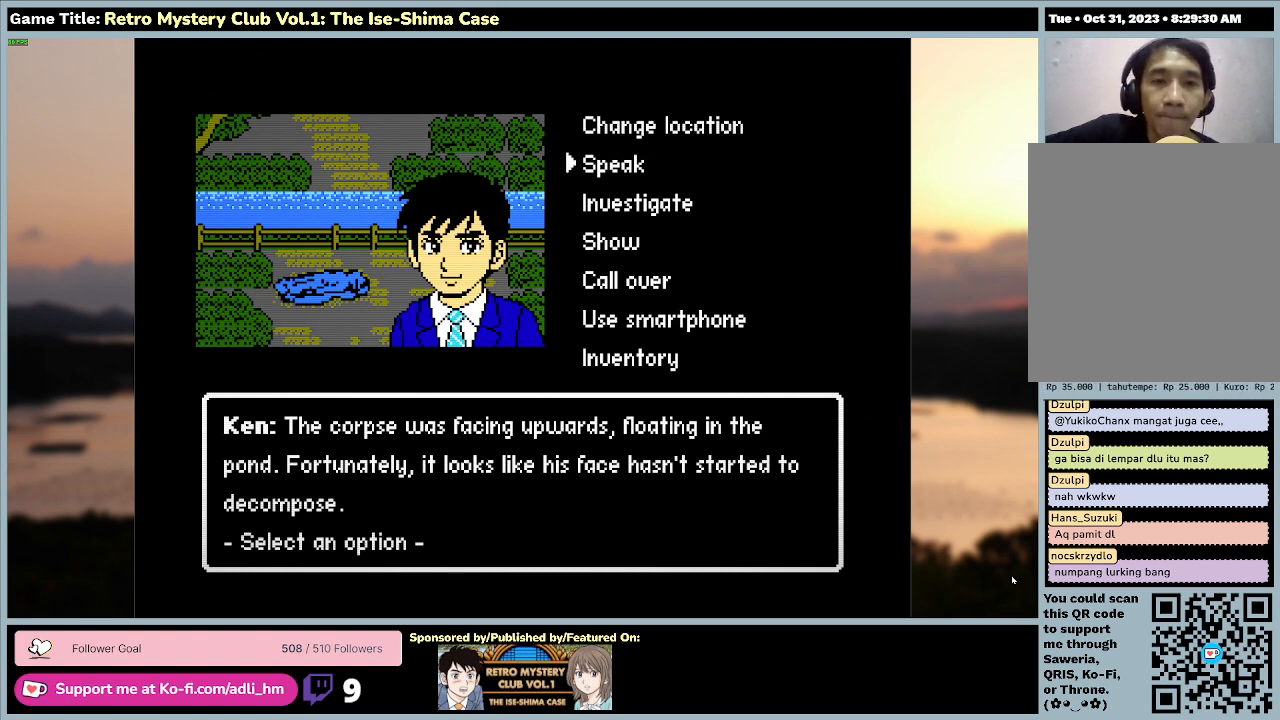
Gameplay with keyboard and mouse; each line is a JSON object with the keys and mouse buttons held at the frame after it. "events" lists presses ("down") and releases ("up") of "0", "1", "2", "3", "4", "5", "6", "7", "8", "9", "a", "alt", "b", "c", "caps_lock", "ctrl", "d", "down", "e", "escape", "f", "f1", "f2", "f3", "f4", "f5", "f6", "f7", "f8", "g", "h", "i", "j", "k", "l", "left", "m", "n", "o", "p", "q", "r", "return", "right", "s", "shift", "space", "t", "tab", "tilde", "u", "up", "v", "w", "x", "y", "z" and "mouse_wheel" between this image and that frame as [ms after this image, input, new state], when the widget could be followed in between. "mouse_wheel" = the "wheel" button of the "mouse" list. No other keys are recorded. "wheel" means that the mouse wheel is clicked or scrolled. Mouse movement is not recorded.
{"keys": [], "mouse": [], "events": [[33, "space", "down"], [433, "space", "up"]]}
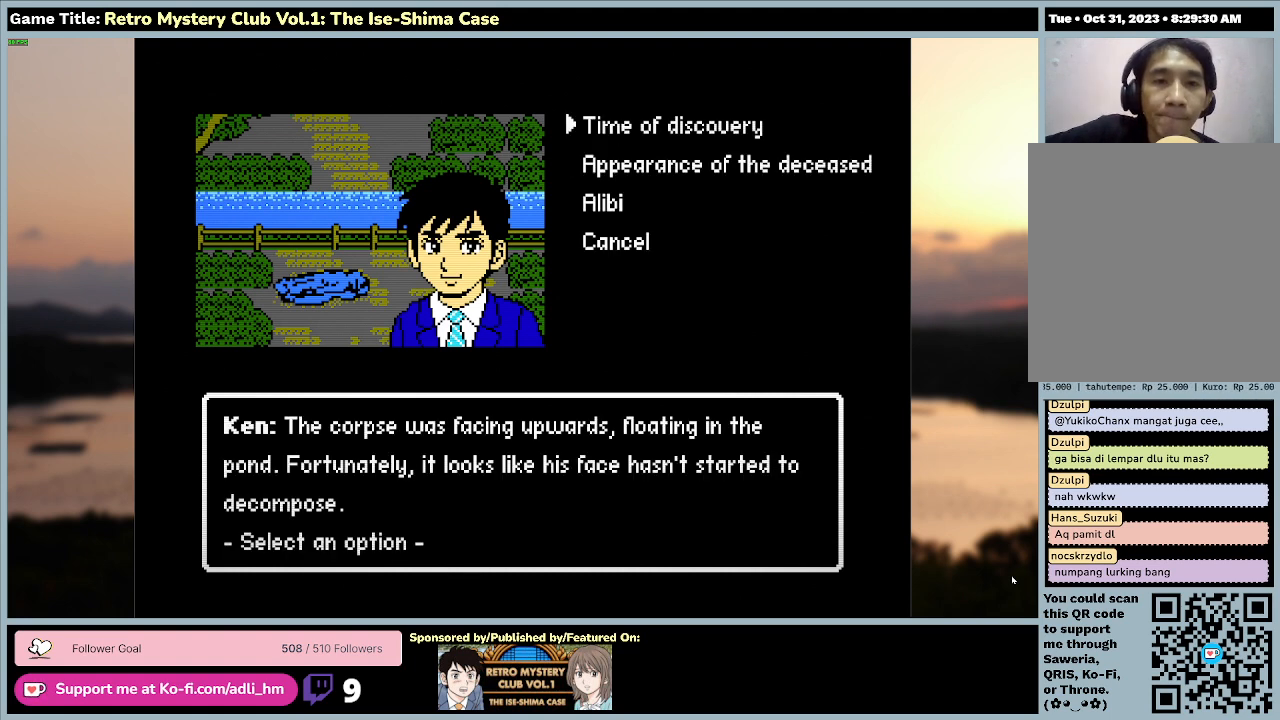
{"keys": ["a", "s"], "mouse": [], "events": [[167, "s", "down"], [200, "a", "down"]]}
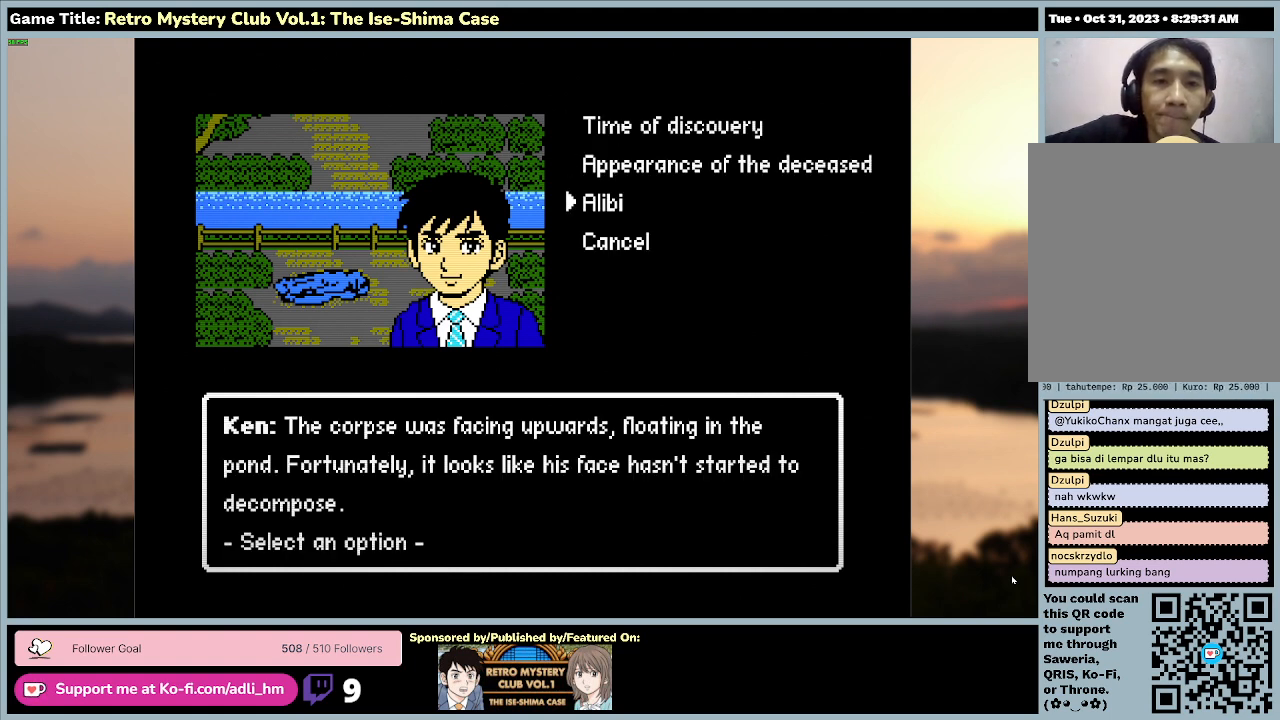
{"keys": ["space"], "mouse": [], "events": [[100, "space", "down"], [267, "a", "up"], [267, "s", "up"]]}
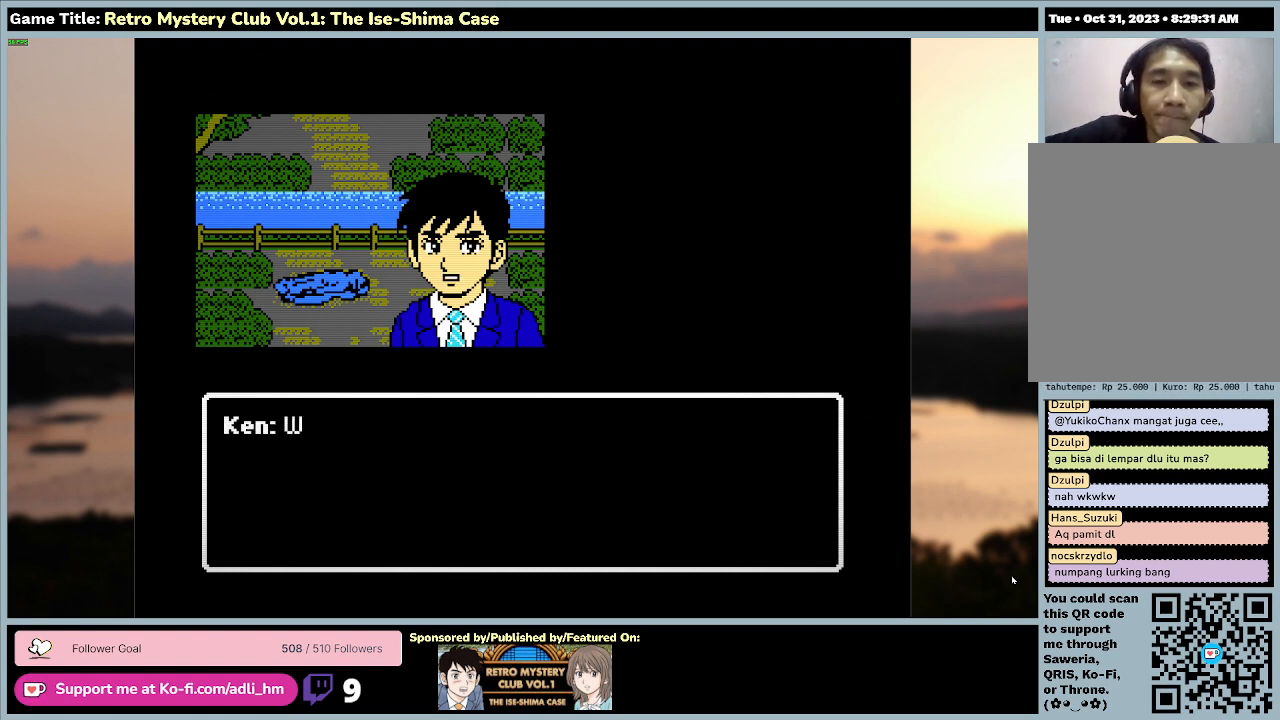
{"keys": [], "mouse": [], "events": [[500, "space", "up"]]}
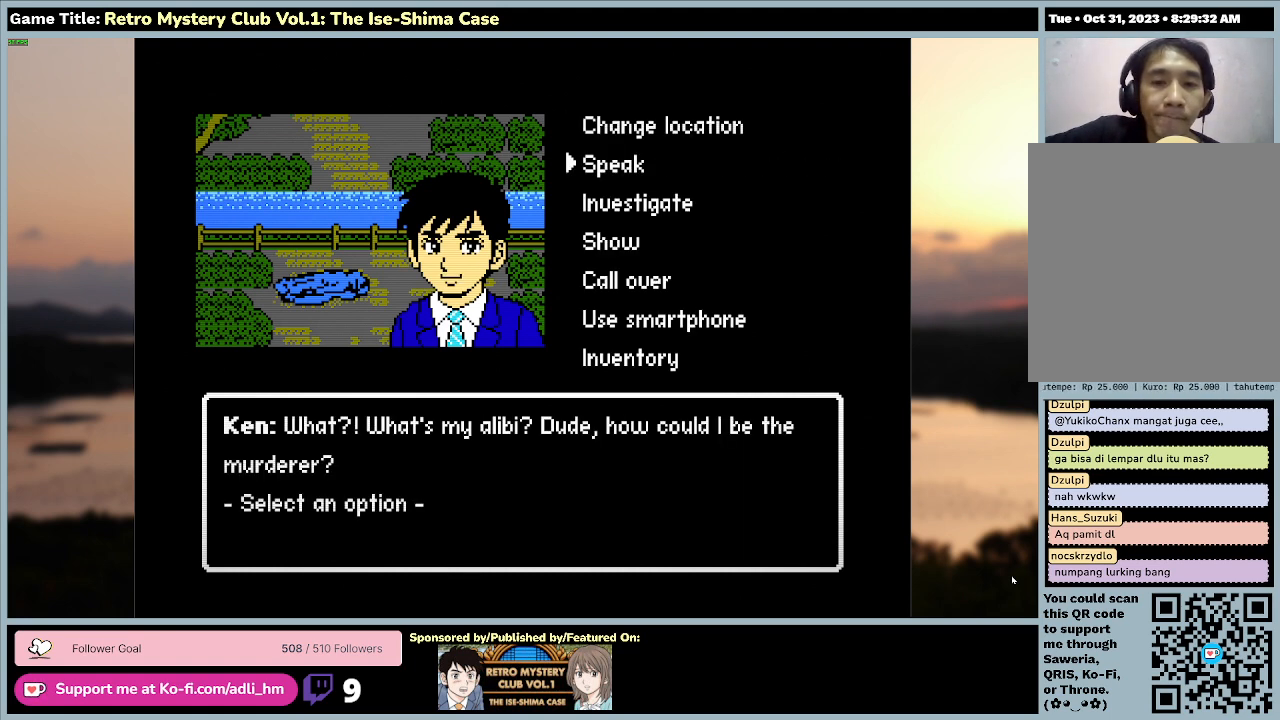
{"keys": [], "mouse": [], "events": []}
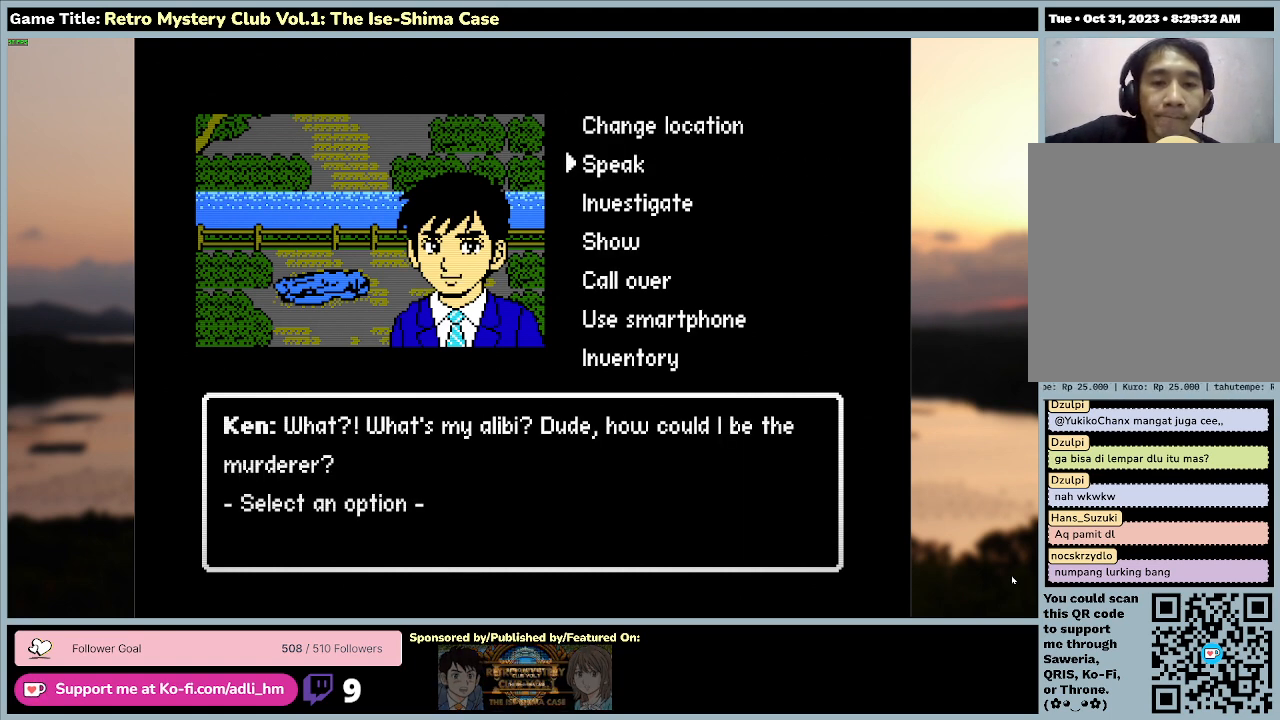
{"keys": [], "mouse": [], "events": []}
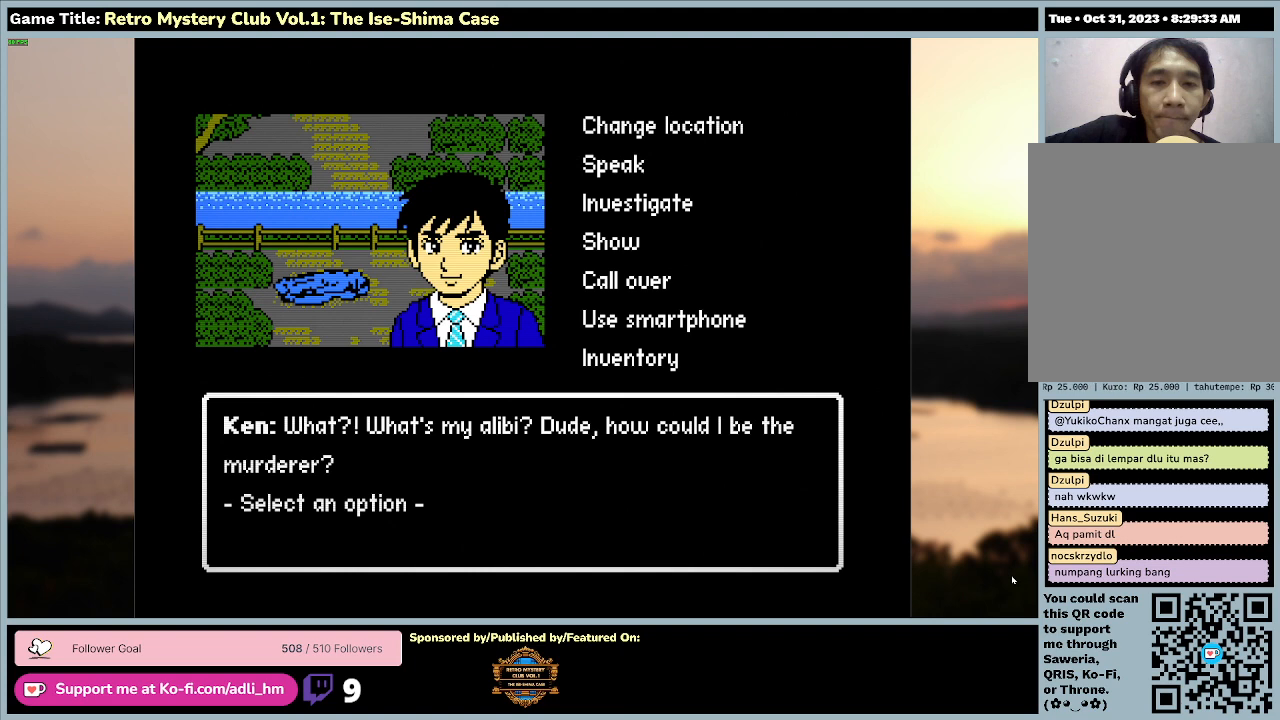
{"keys": [], "mouse": [], "events": []}
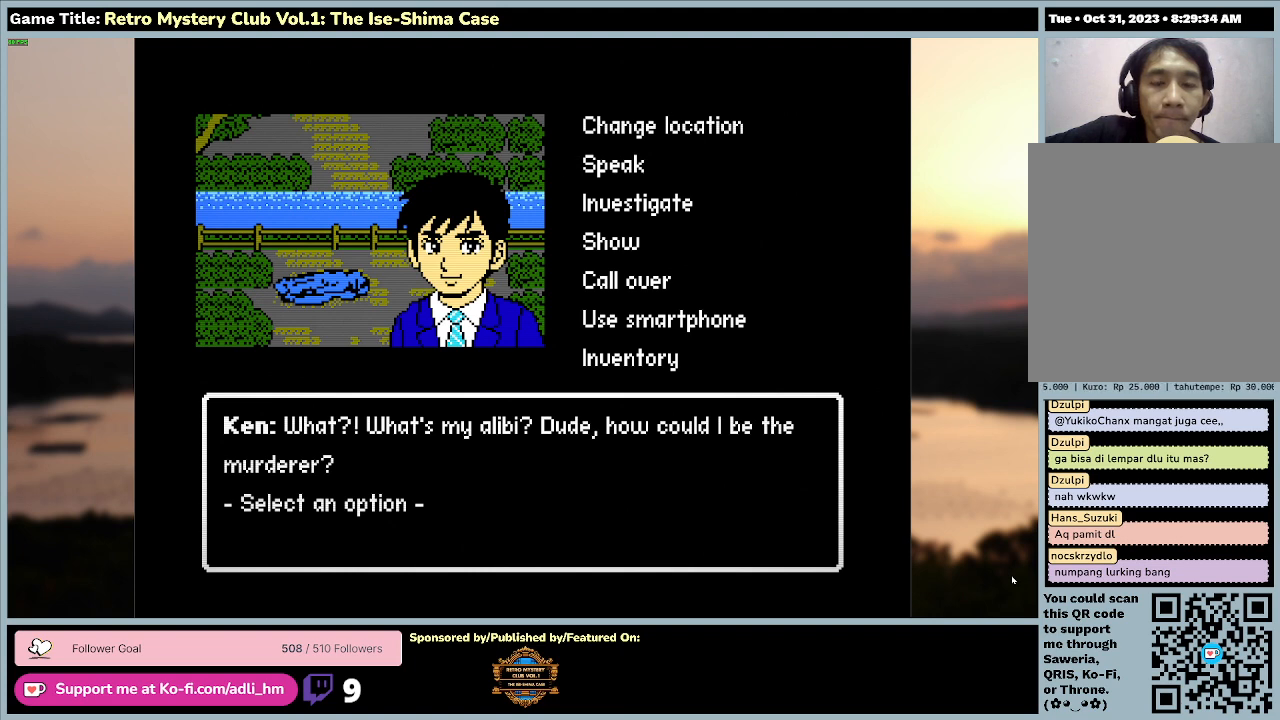
{"keys": ["w"], "mouse": [], "events": [[200, "w", "down"]]}
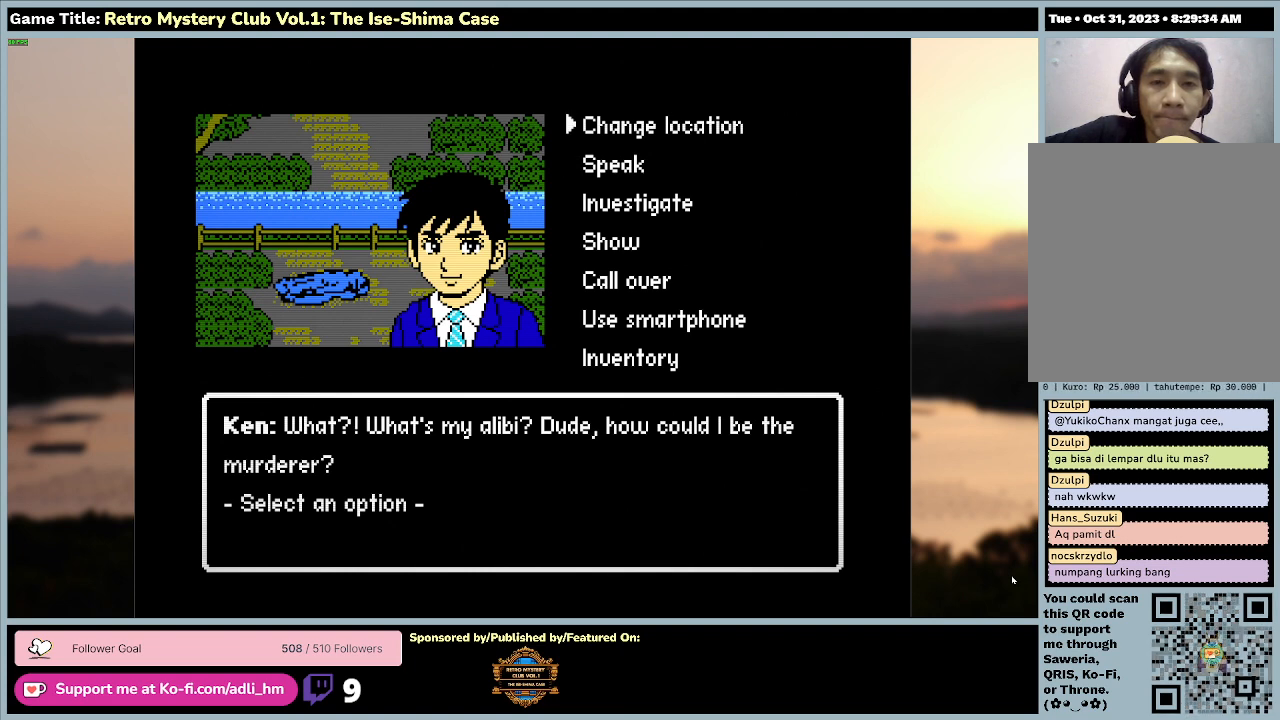
{"keys": ["a", "s"], "mouse": [], "events": [[167, "w", "up"], [367, "a", "down"], [367, "s", "down"]]}
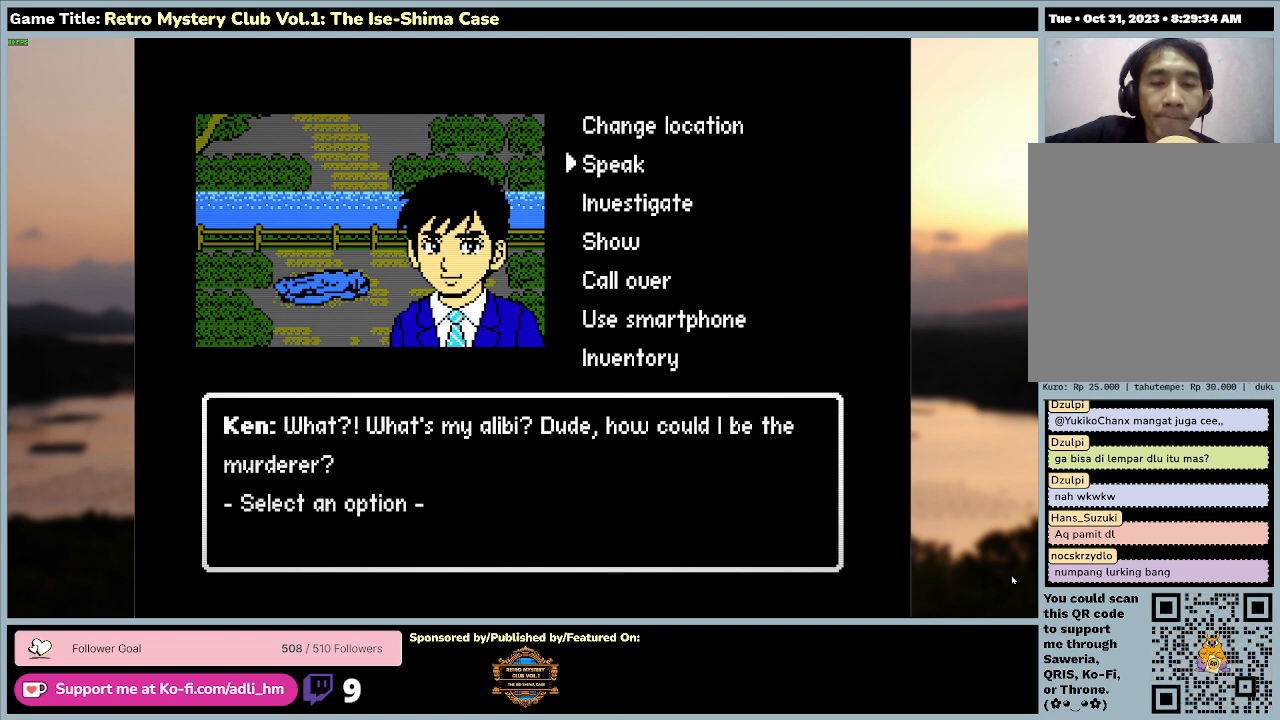
{"keys": [], "mouse": [], "events": [[167, "a", "up"], [467, "s", "up"]]}
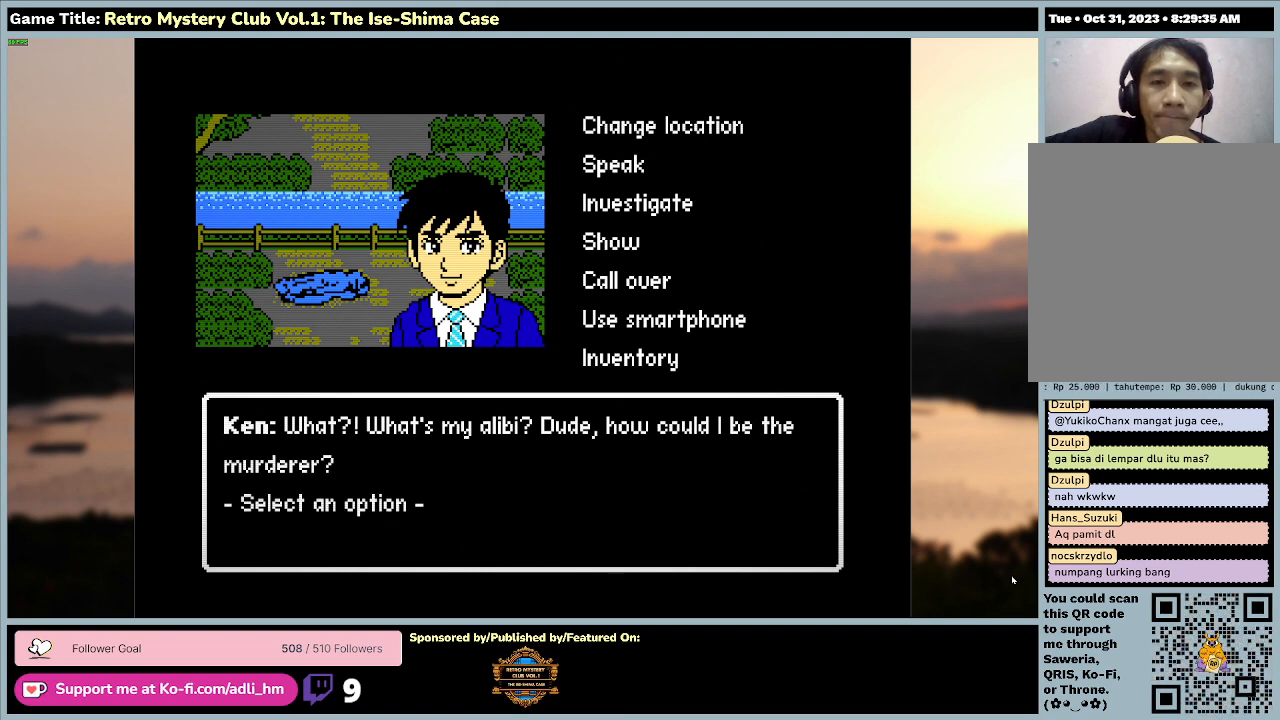
{"keys": [], "mouse": [], "events": []}
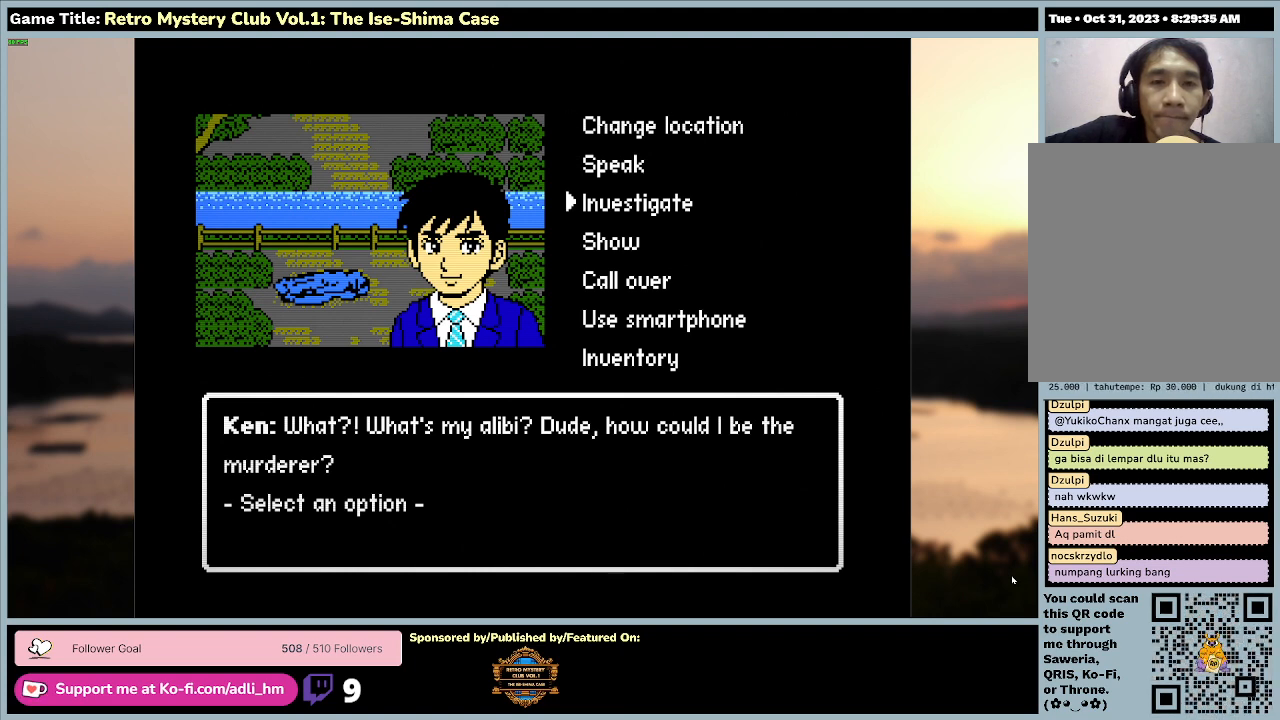
{"keys": ["space"], "mouse": [], "events": [[300, "space", "down"]]}
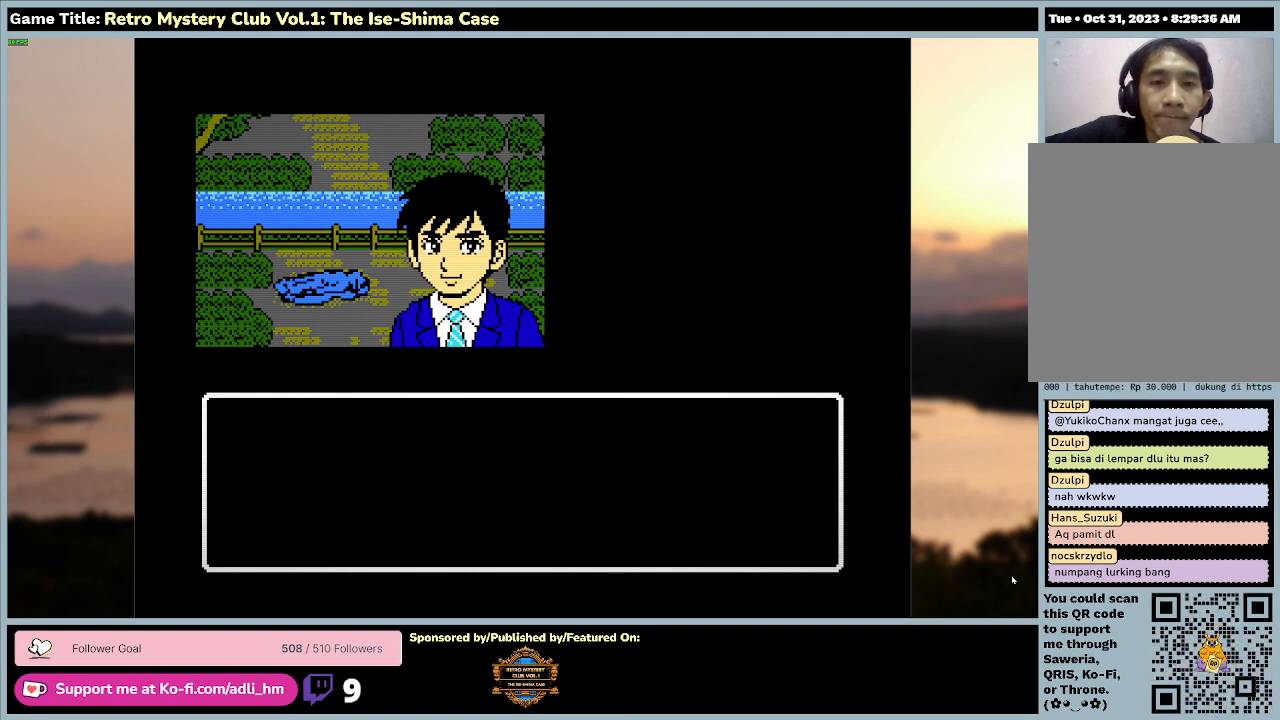
{"keys": [], "mouse": [], "events": [[233, "space", "up"]]}
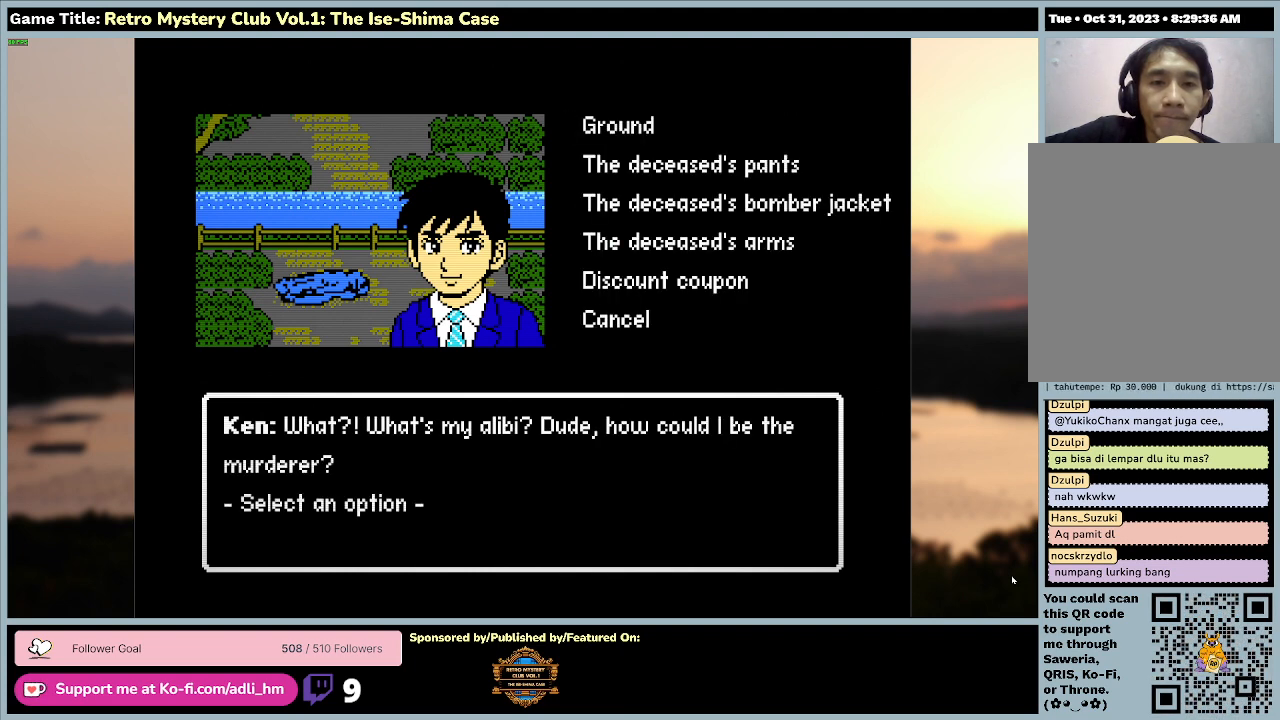
{"keys": ["d", "s"], "mouse": [], "events": [[500, "d", "down"], [500, "s", "down"]]}
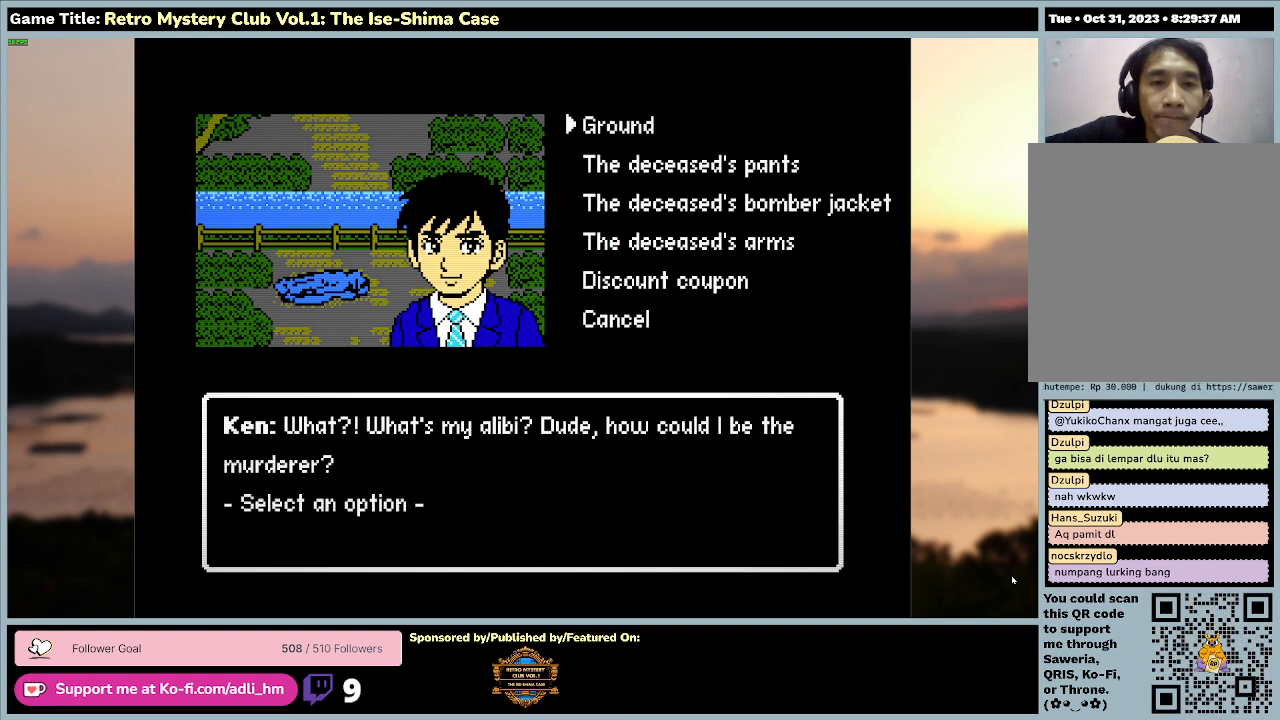
{"keys": ["s"], "mouse": [], "events": [[433, "d", "up"]]}
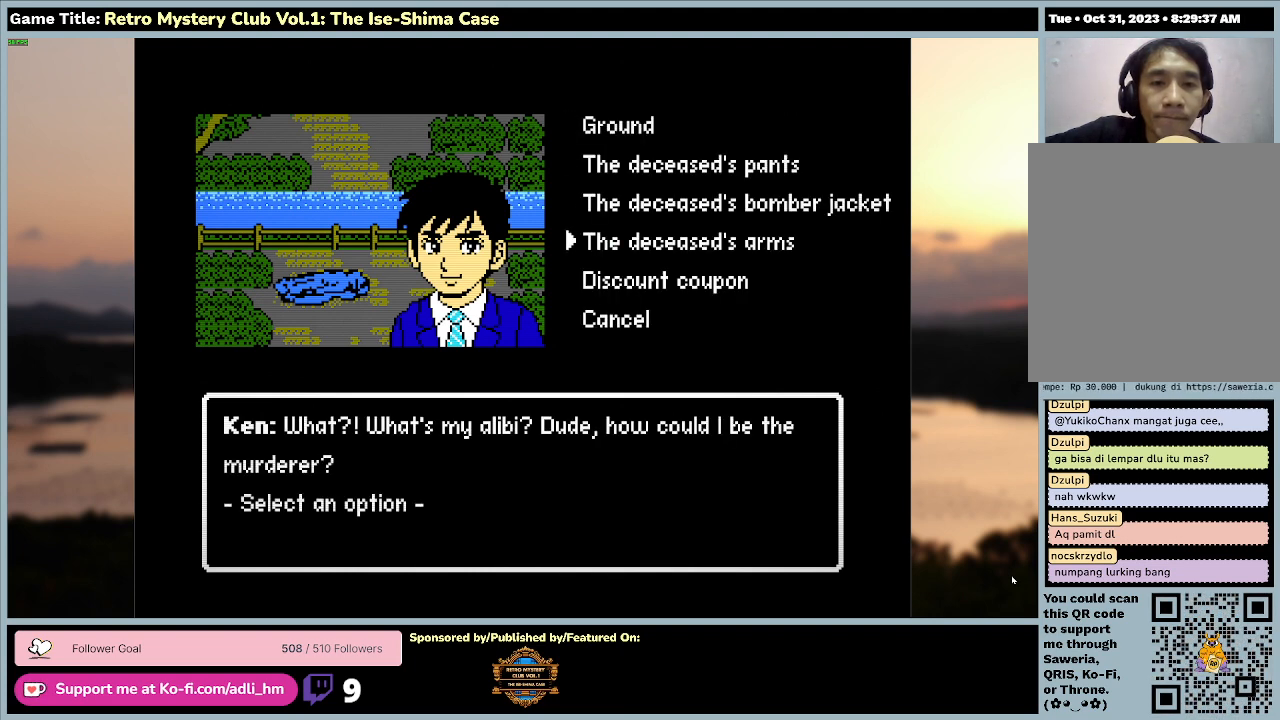
{"keys": ["a", "s"], "mouse": [], "events": [[67, "a", "down"]]}
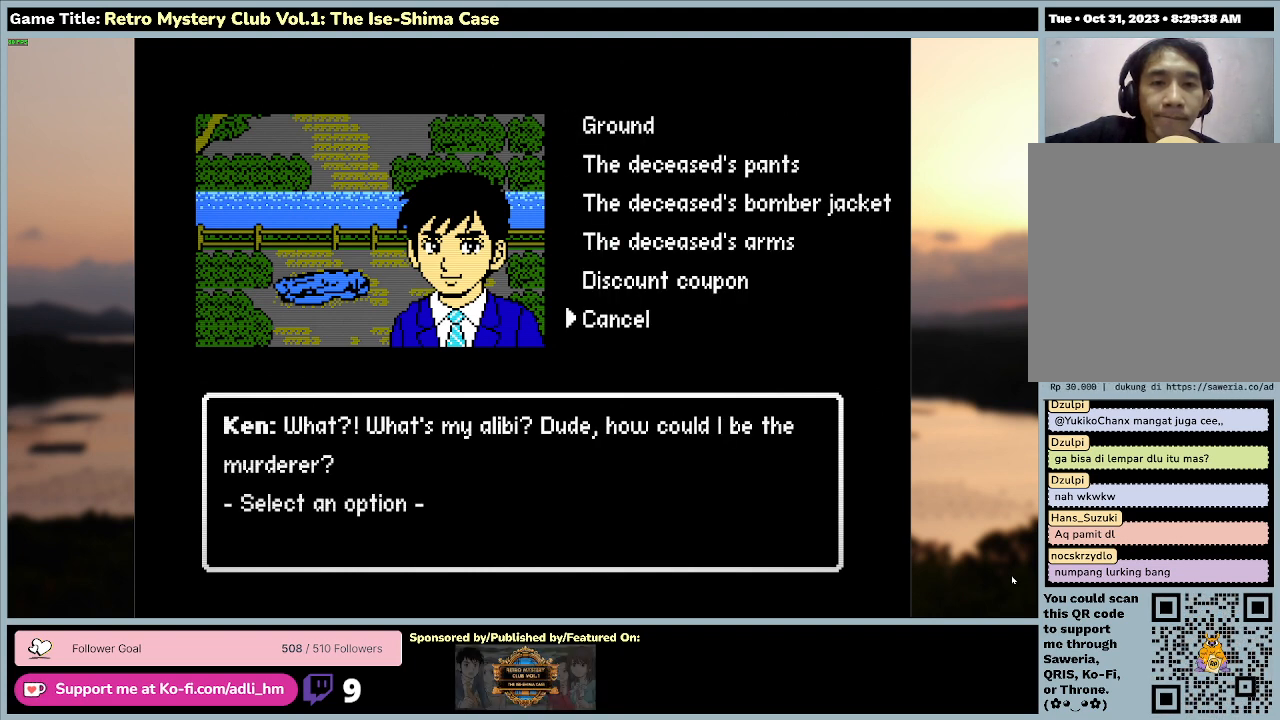
{"keys": ["space"], "mouse": [], "events": [[100, "a", "up"], [167, "space", "down"], [200, "s", "up"]]}
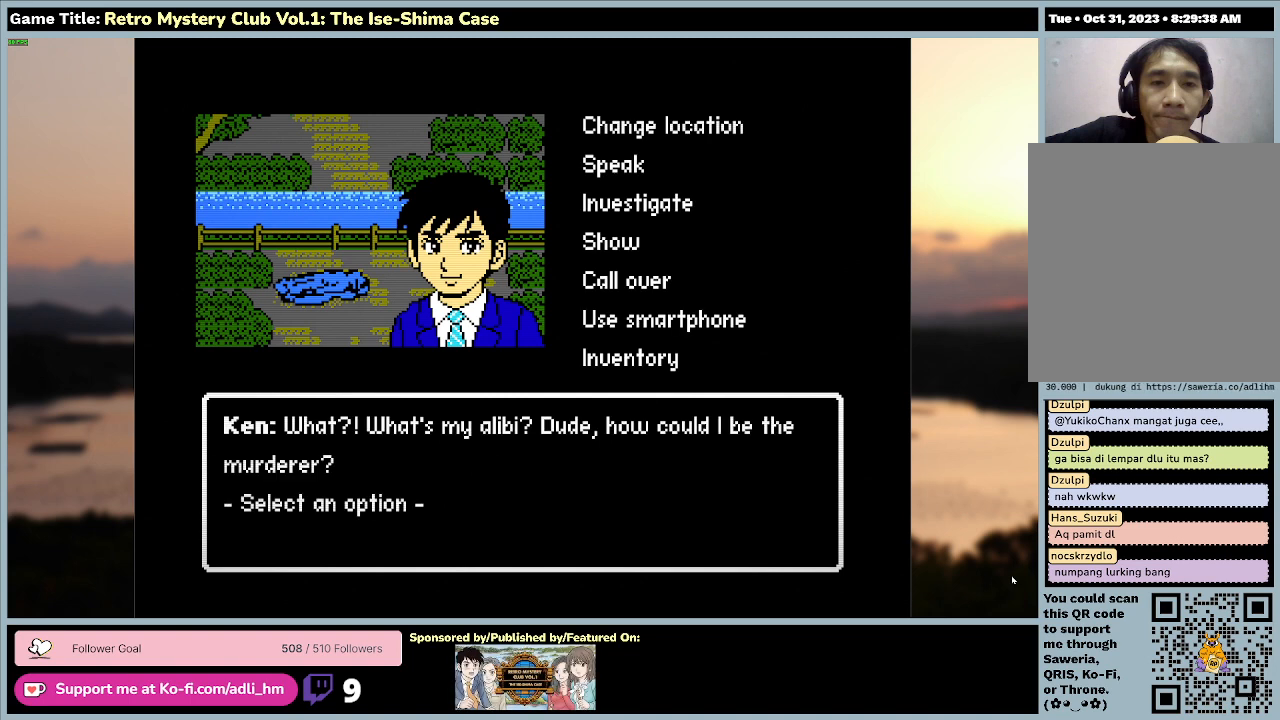
{"keys": ["w"], "mouse": [], "events": [[67, "space", "up"], [233, "w", "down"]]}
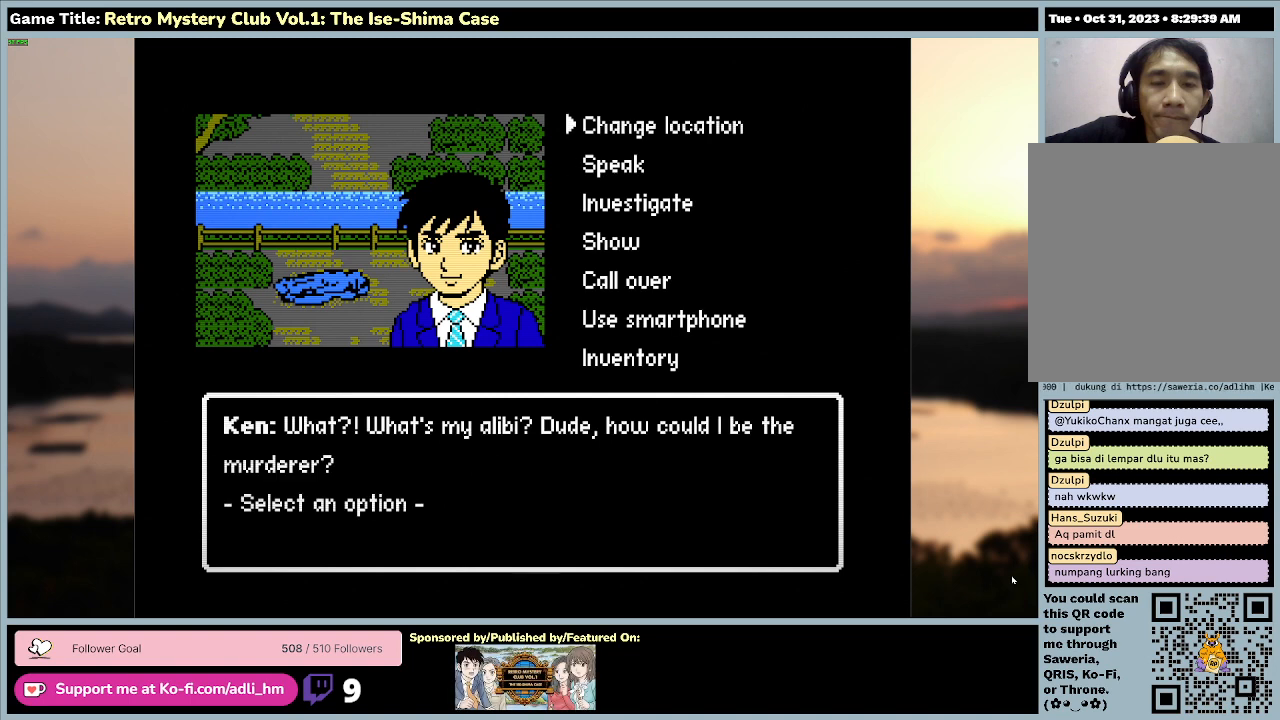
{"keys": ["space"], "mouse": [], "events": [[200, "space", "down"], [333, "w", "up"]]}
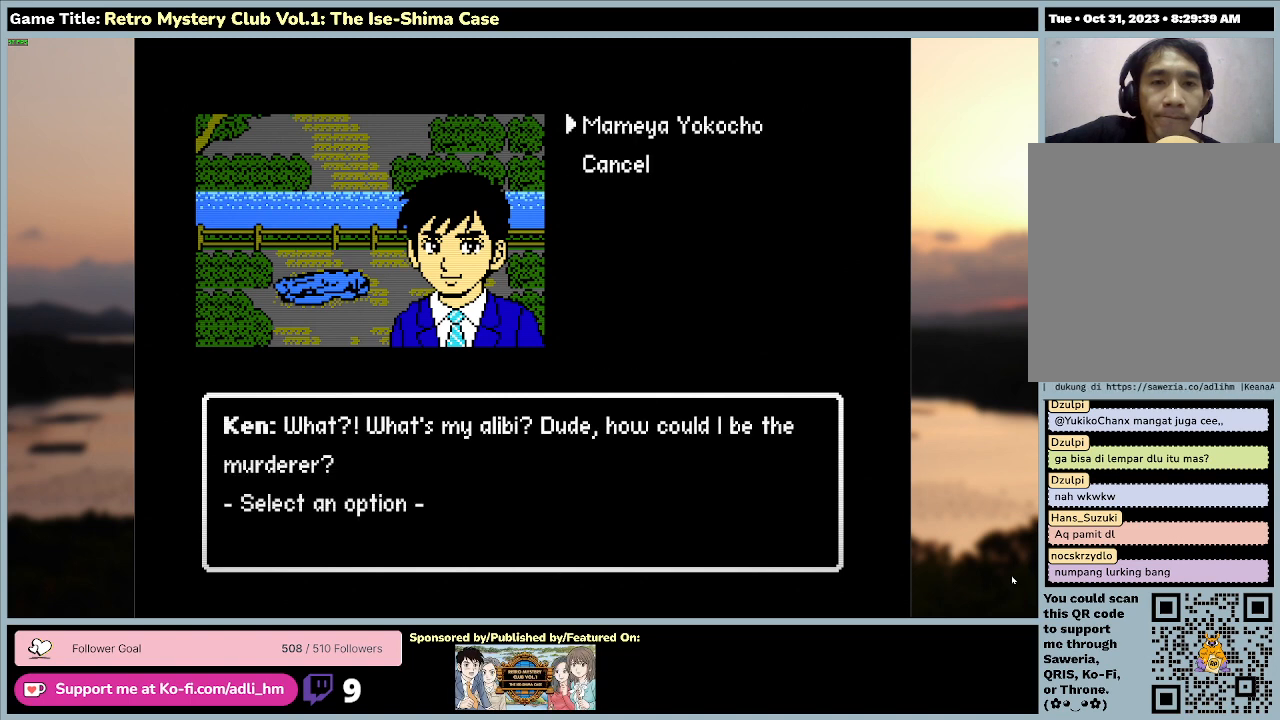
{"keys": ["s"], "mouse": [], "events": [[100, "space", "up"], [267, "s", "down"]]}
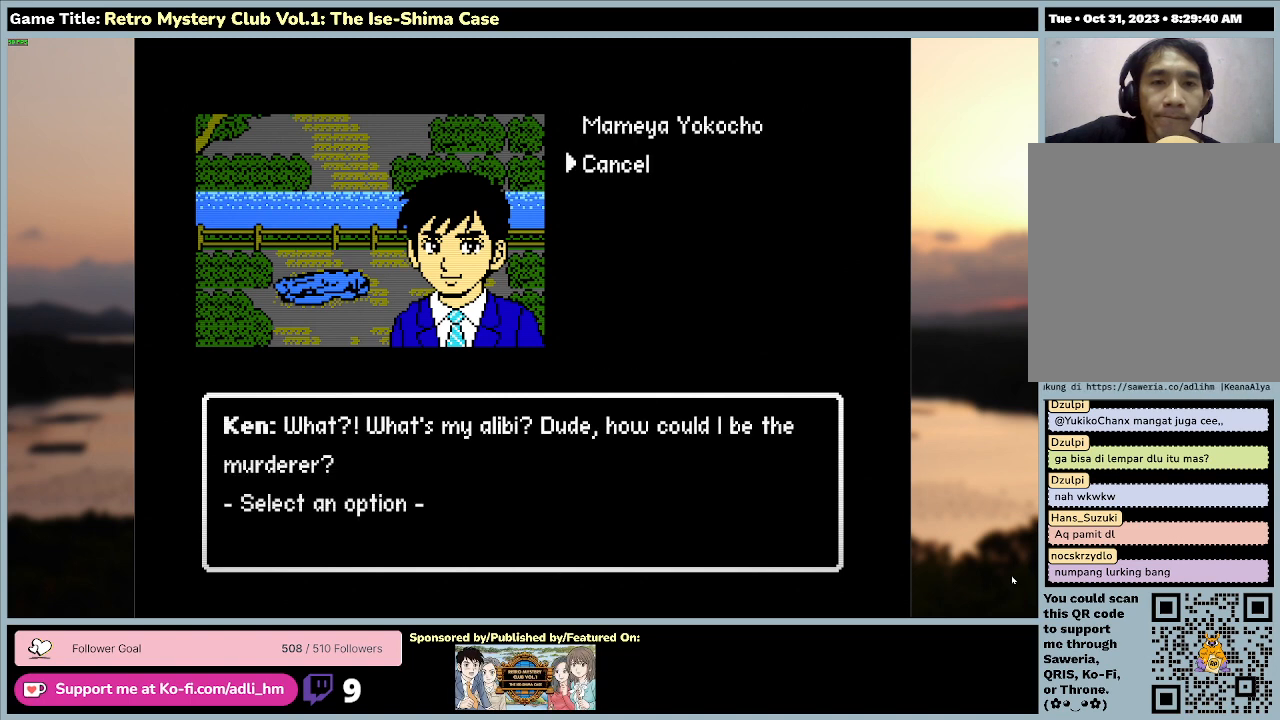
{"keys": ["w"], "mouse": [], "events": [[133, "s", "up"], [433, "w", "down"]]}
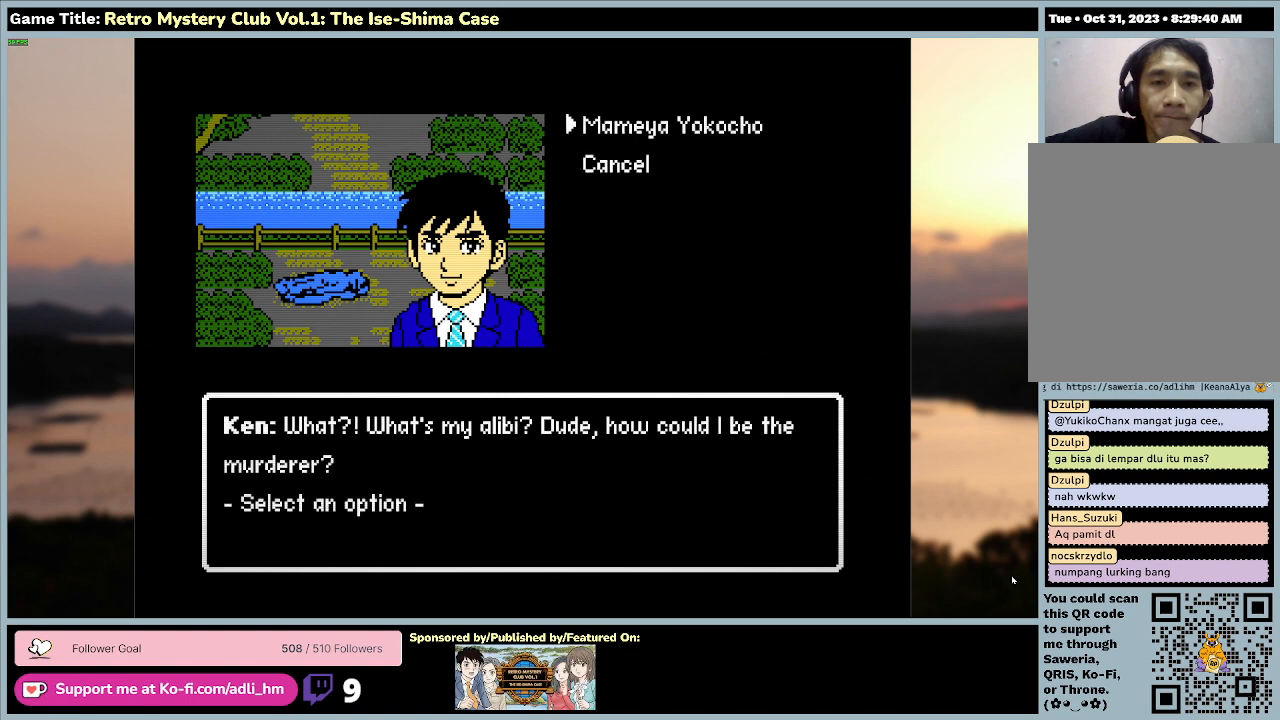
{"keys": ["space"], "mouse": [], "events": [[200, "space", "down"], [267, "w", "up"]]}
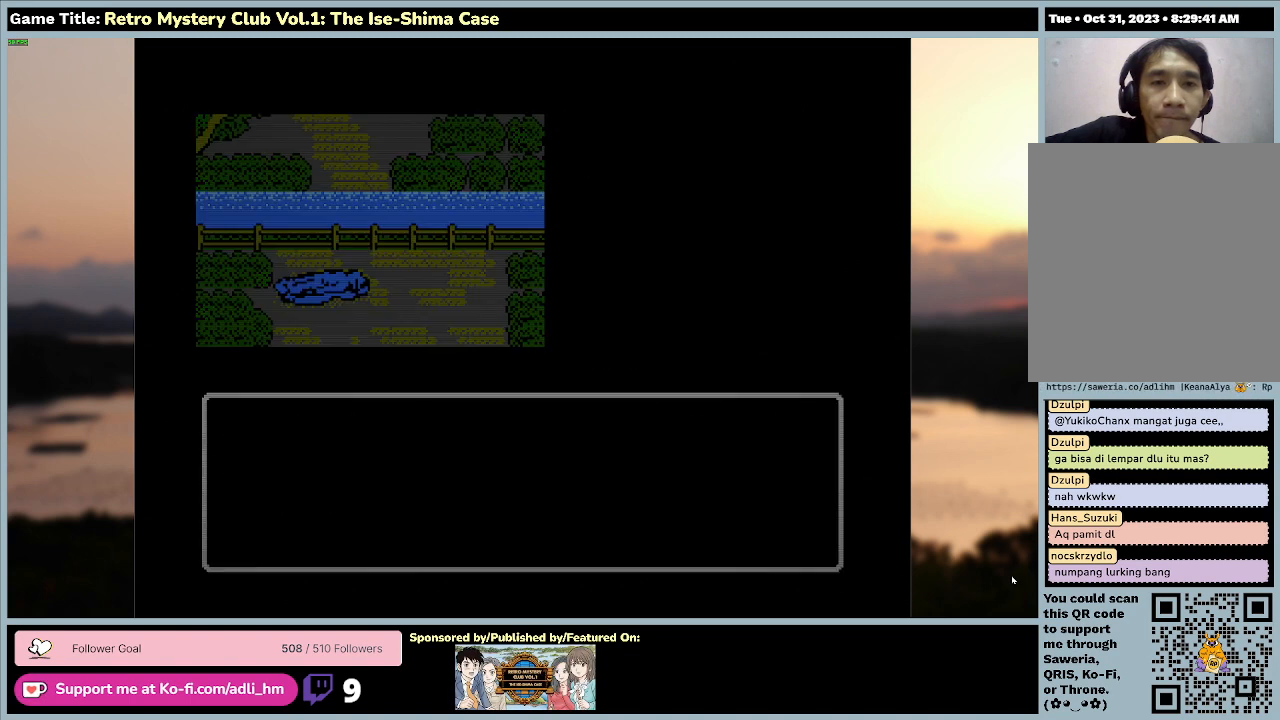
{"keys": [], "mouse": [], "events": [[133, "space", "up"]]}
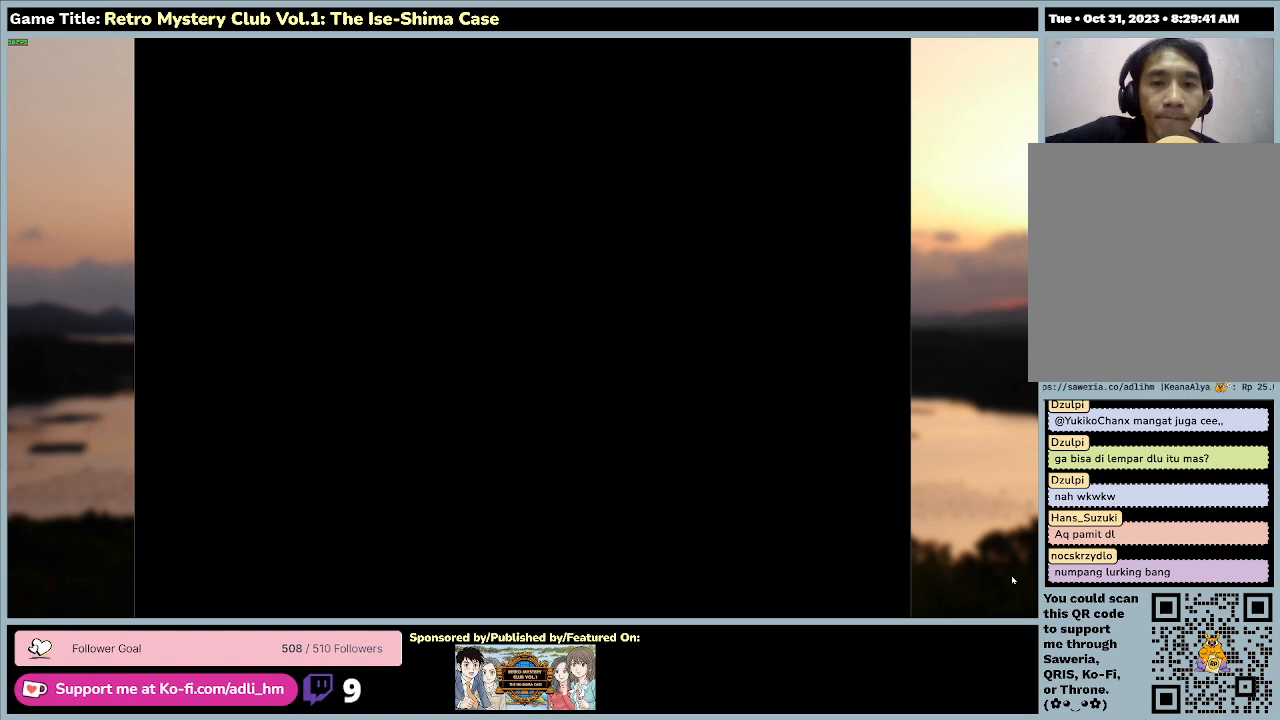
{"keys": [], "mouse": [], "events": []}
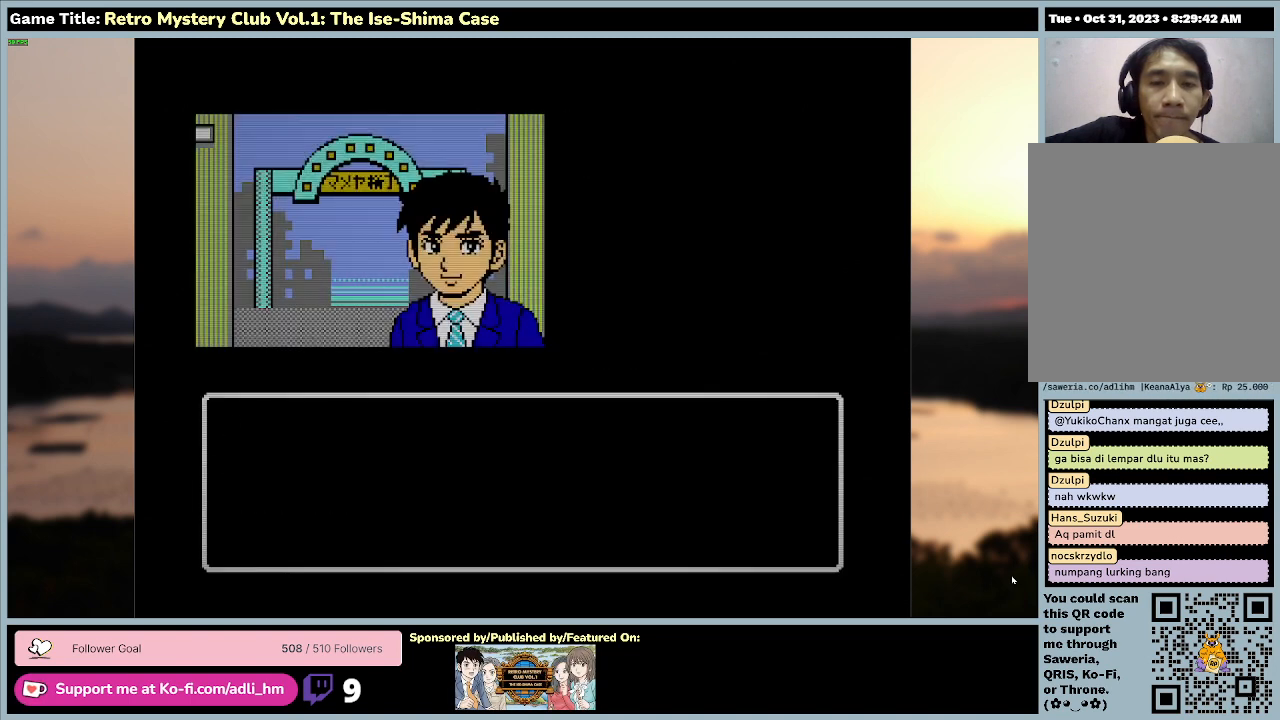
{"keys": [], "mouse": [], "events": []}
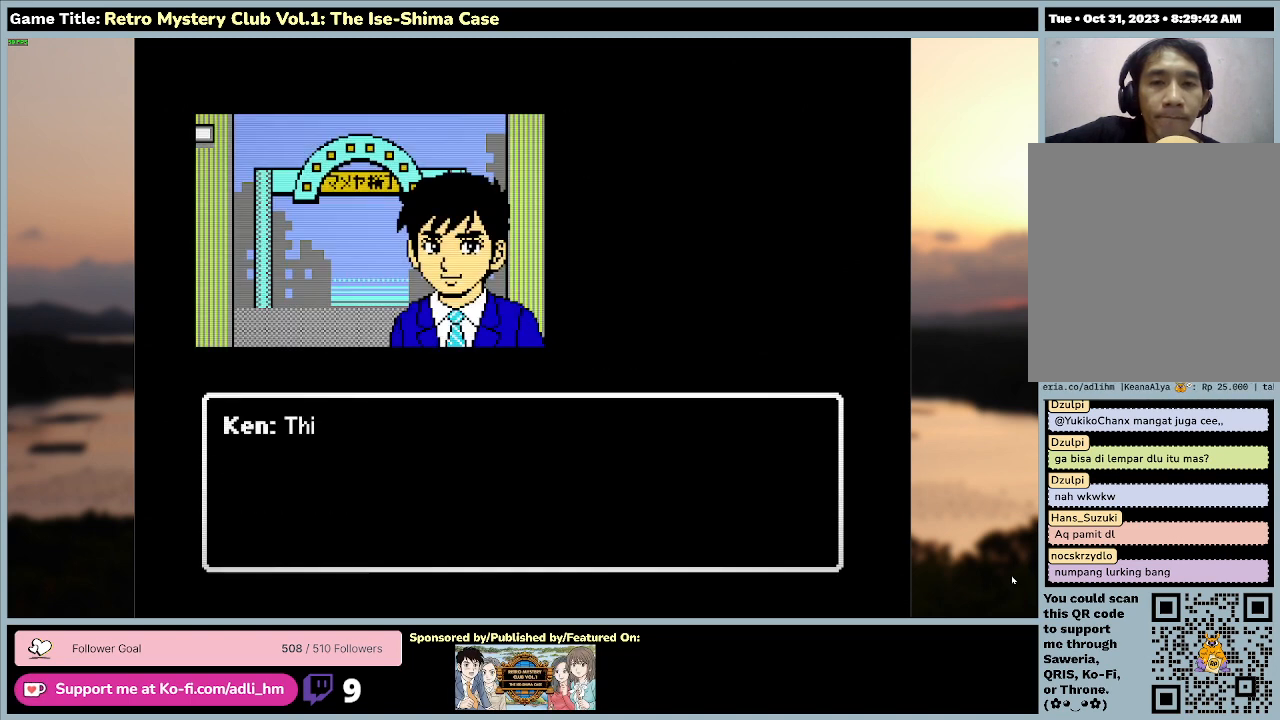
{"keys": ["space"], "mouse": [], "events": [[233, "space", "down"]]}